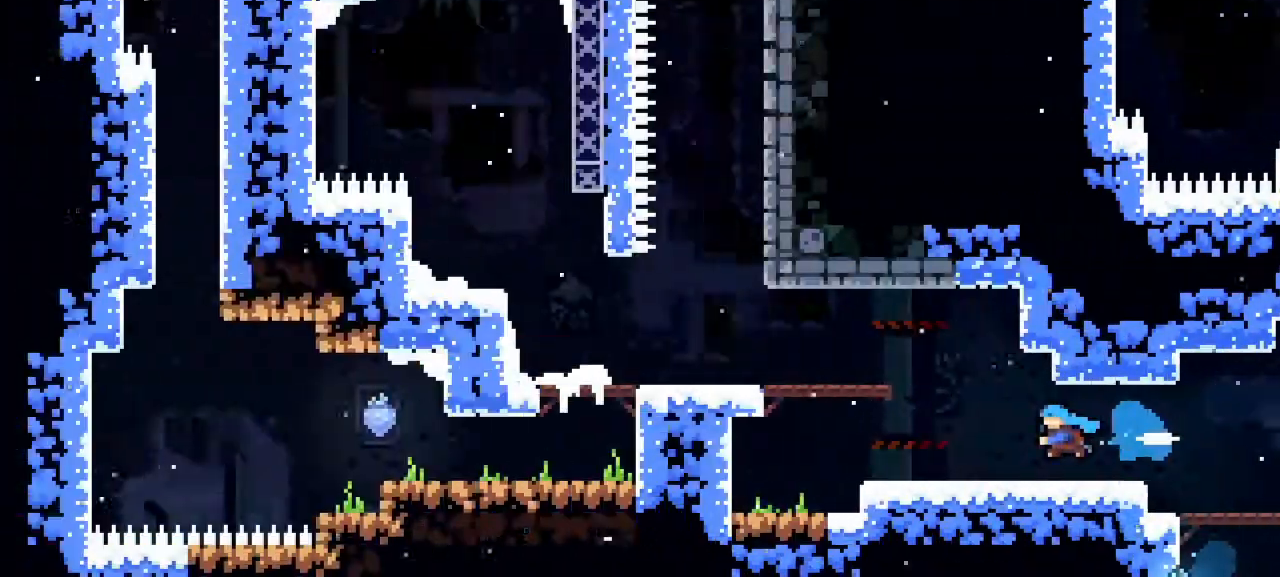
Gameplay with keyboard; each line is a JSON object with the keys held at the frame after it. "events" lists presses ("down") and releases ("up") of "dash", "demo", "down", "grab", "jump1", "jump2", "left", "pause", "right" and "up" between this image and that frame as [ms after this image, input, new state], when the widget could be followed in between. No other keys are recorded. Mouse input is not recorded. Key names are as the overlay labels them; some are game actions (e.g. jump) rather than physical keys.
{"keys": ["left"], "events": []}
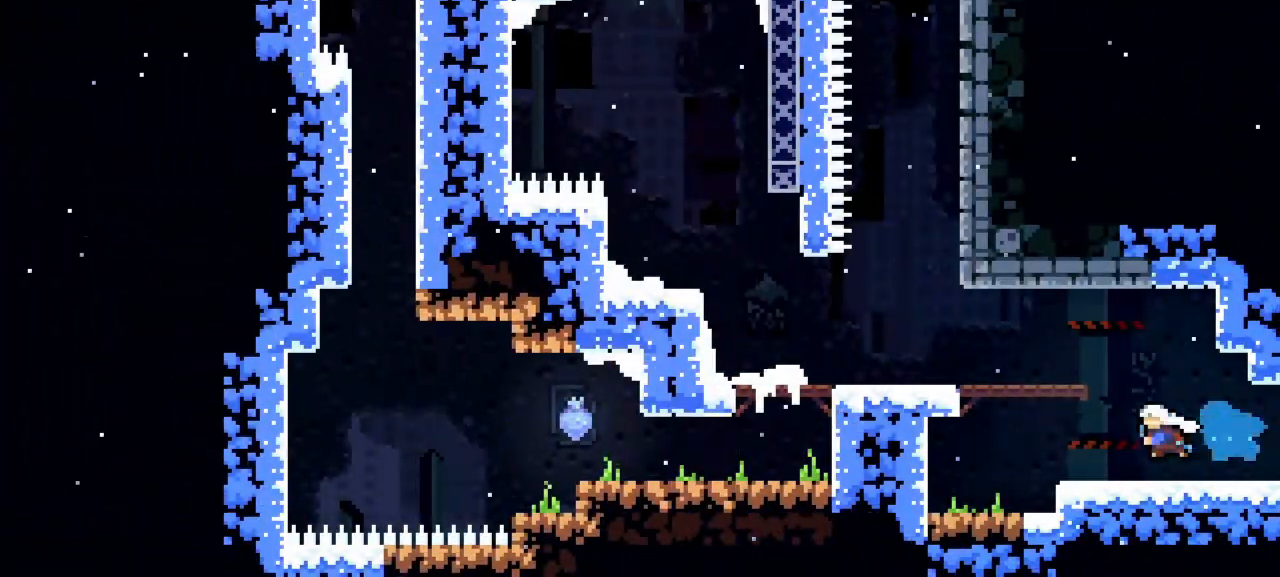
{"keys": ["left"], "events": [[50, "up", "down"], [100, "dash", "down"], [233, "dash", "up"], [283, "up", "up"]]}
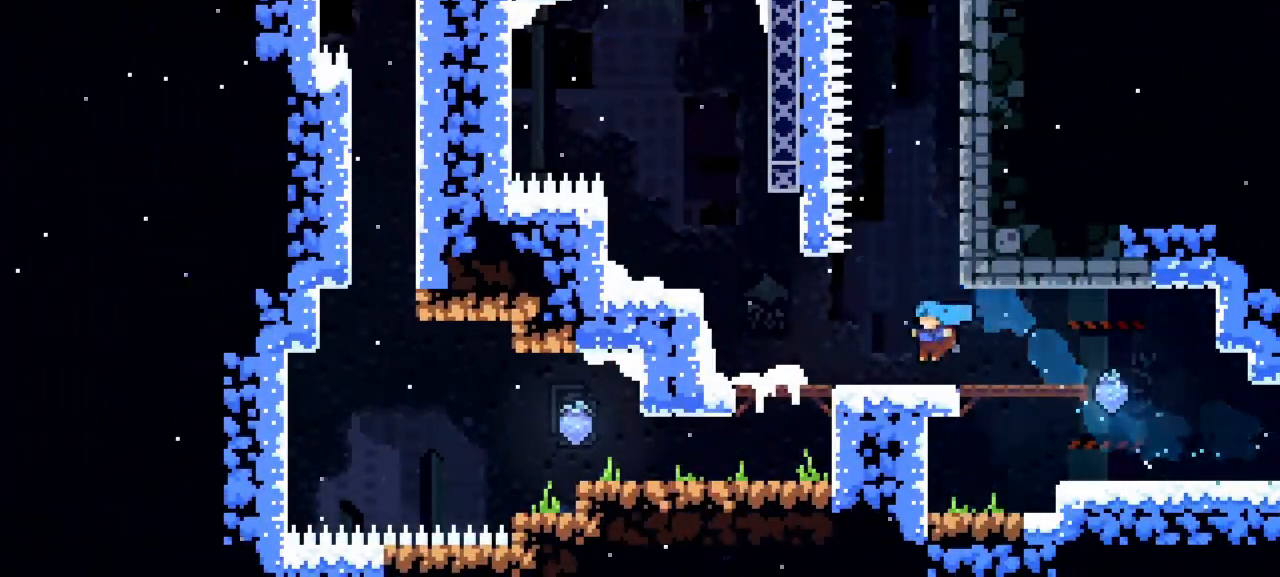
{"keys": ["dash", "up"], "events": [[167, "jump1", "down"], [200, "up", "down"], [450, "dash", "down"], [483, "jump1", "up"], [483, "left", "up"]]}
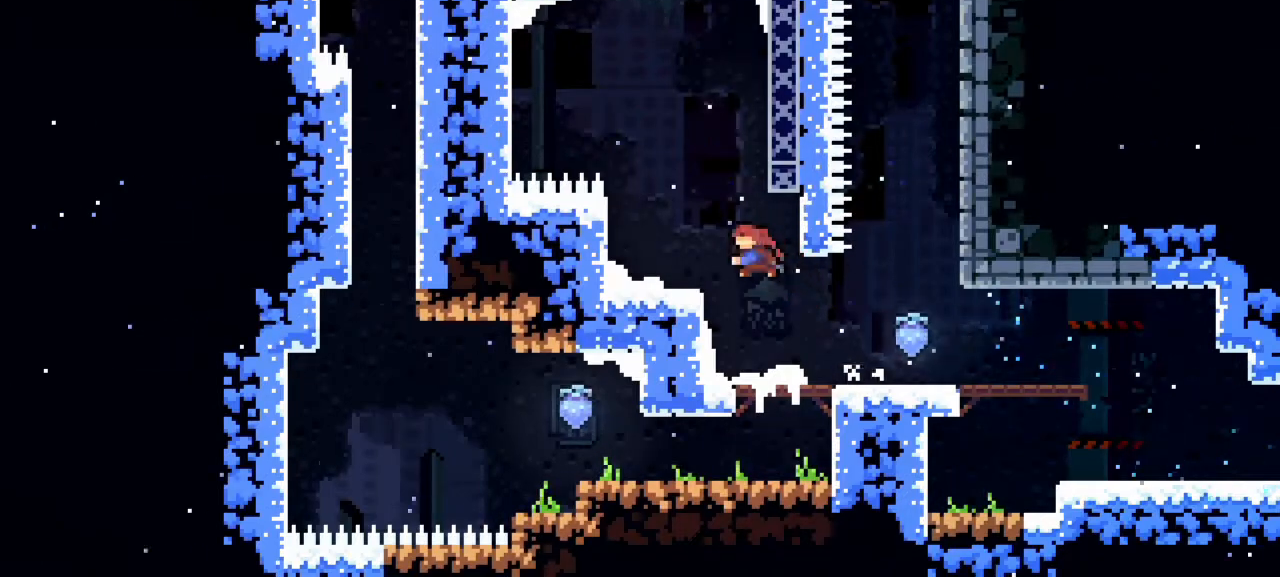
{"keys": ["grab", "left", "up"], "events": [[183, "jump1", "down"], [217, "left", "down"], [417, "dash", "up"], [417, "grab", "down"], [450, "jump1", "up"]]}
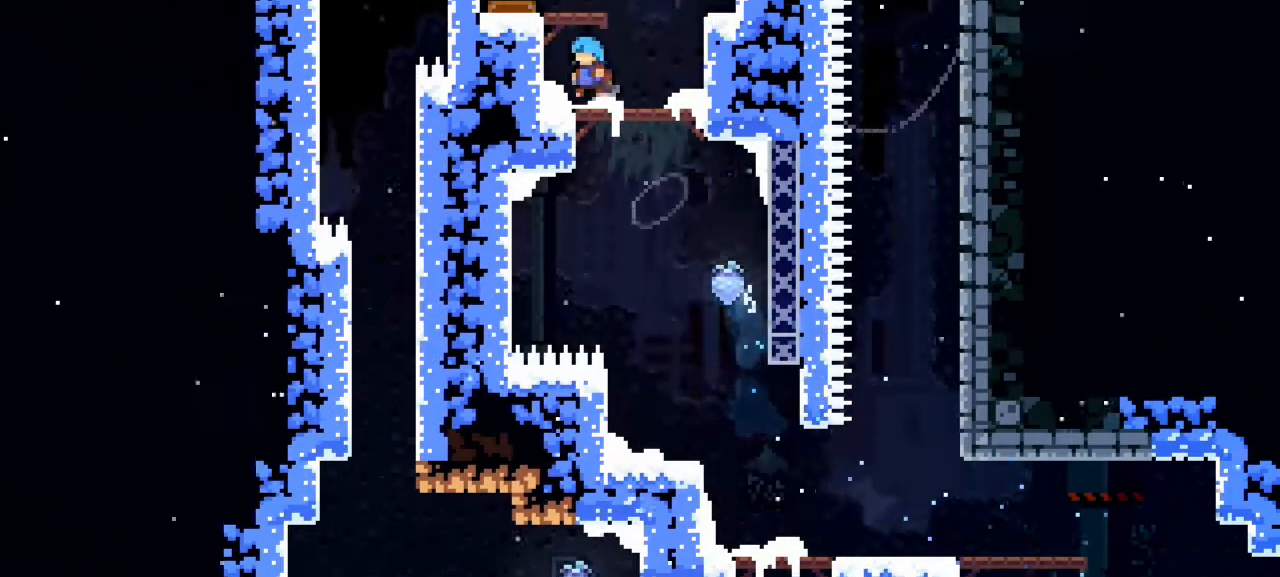
{"keys": ["down"], "events": [[100, "jump1", "down"], [233, "grab", "up"], [233, "jump1", "up"], [233, "up", "up"], [450, "down", "down"], [467, "left", "up"]]}
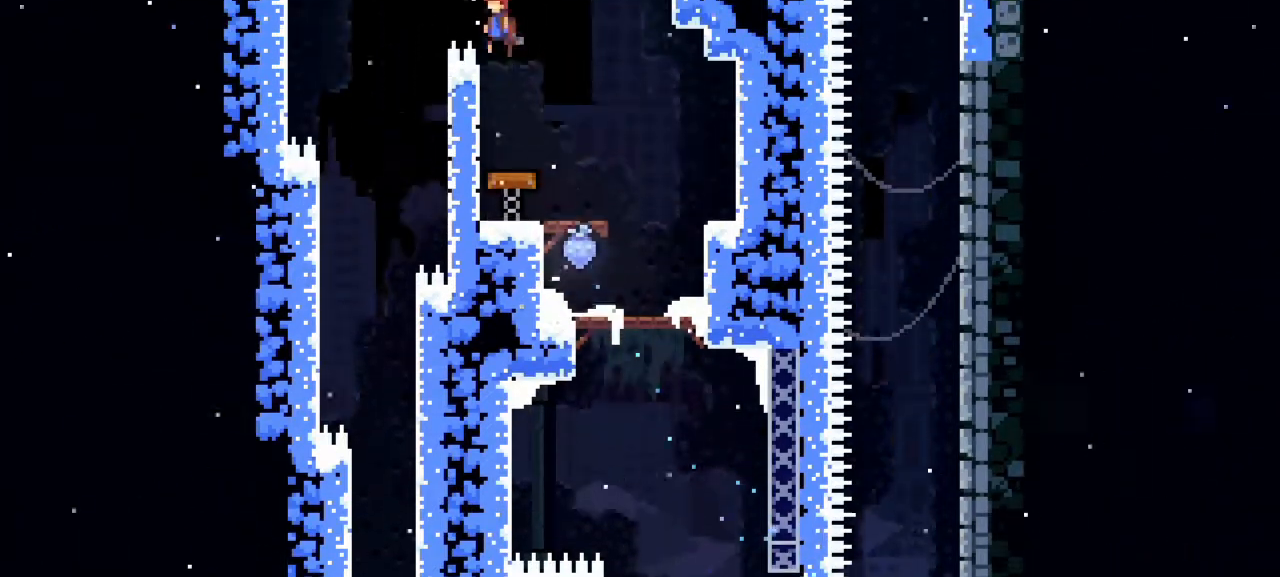
{"keys": ["down"]}
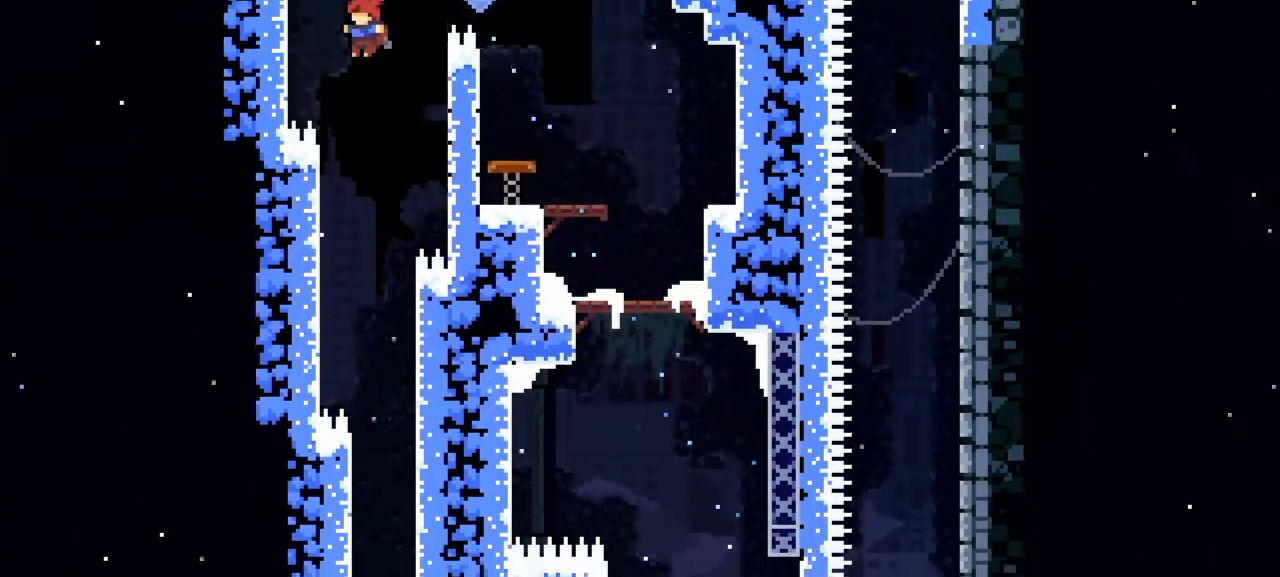
{"keys": ["down"], "events": [[217, "right", "down"], [417, "right", "up"]]}
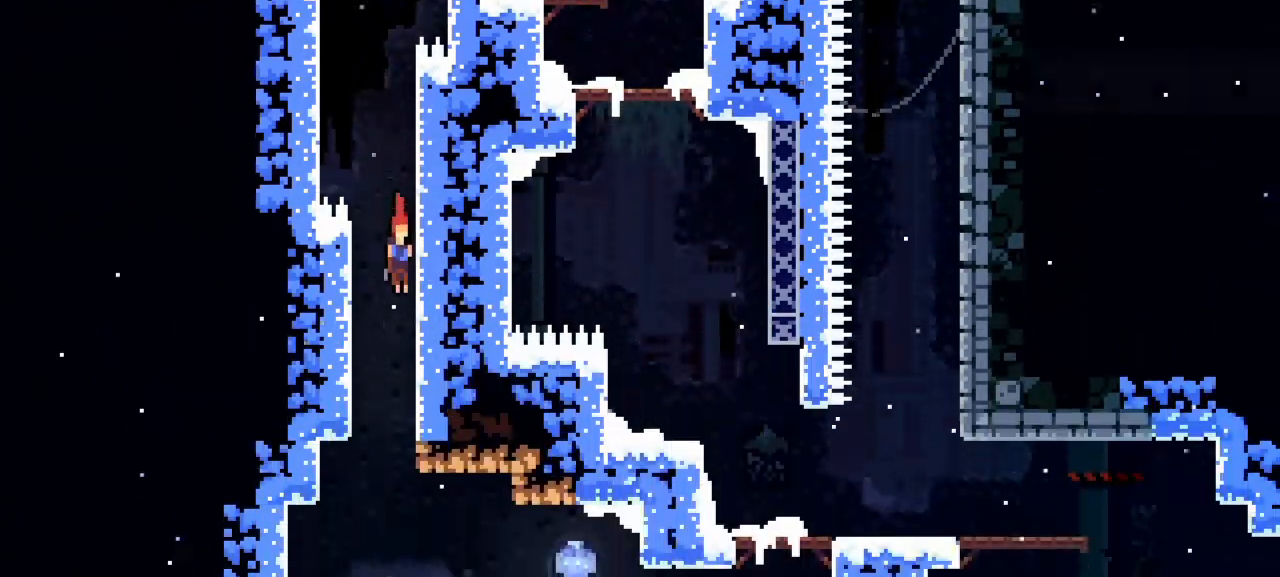
{"keys": ["right"], "events": [[250, "right", "down"], [300, "down", "up"], [333, "dash", "down"], [467, "dash", "up"]]}
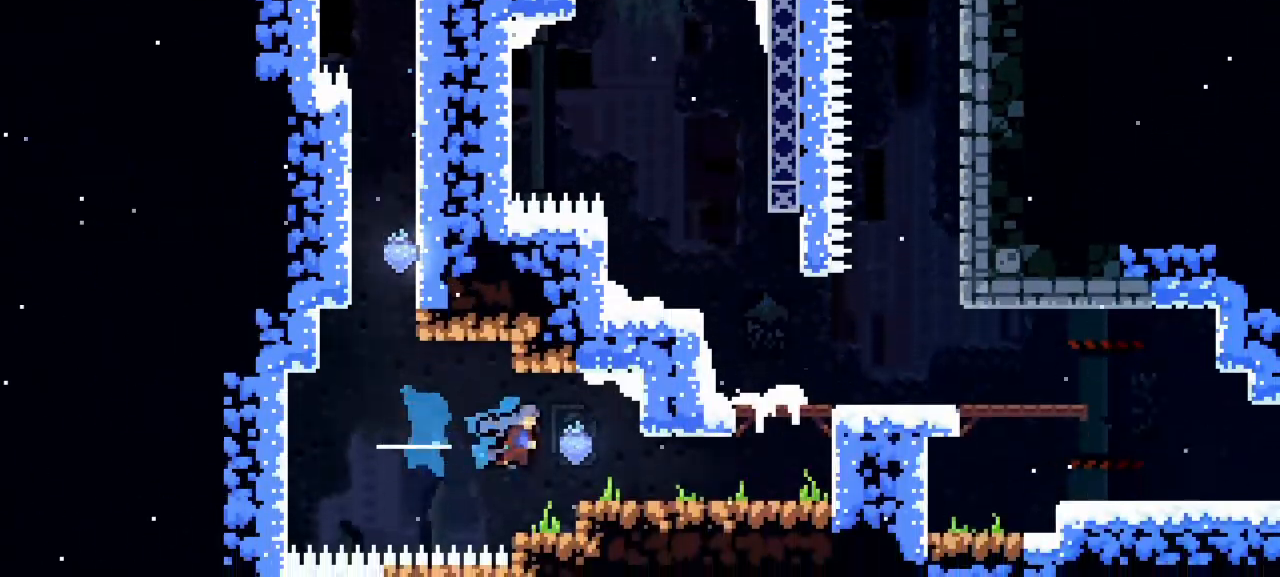
{"keys": ["dash", "right", "up"], "events": [[450, "up", "down"], [500, "dash", "down"]]}
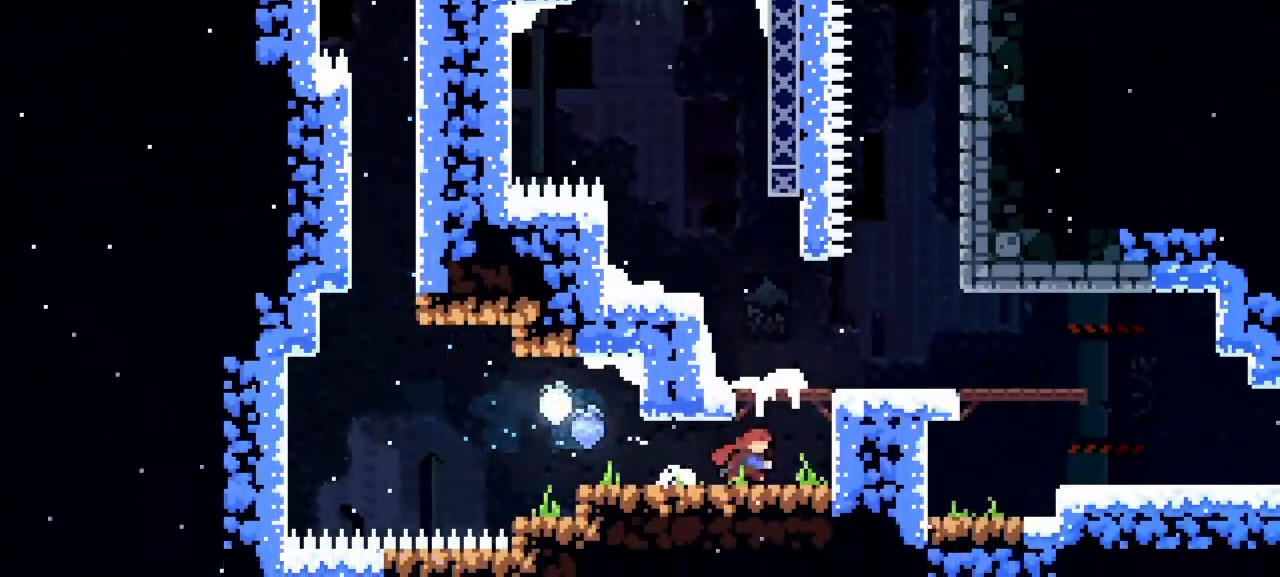
{"keys": ["down"], "events": [[33, "right", "up"], [183, "dash", "up"], [183, "up", "up"], [317, "down", "down"]]}
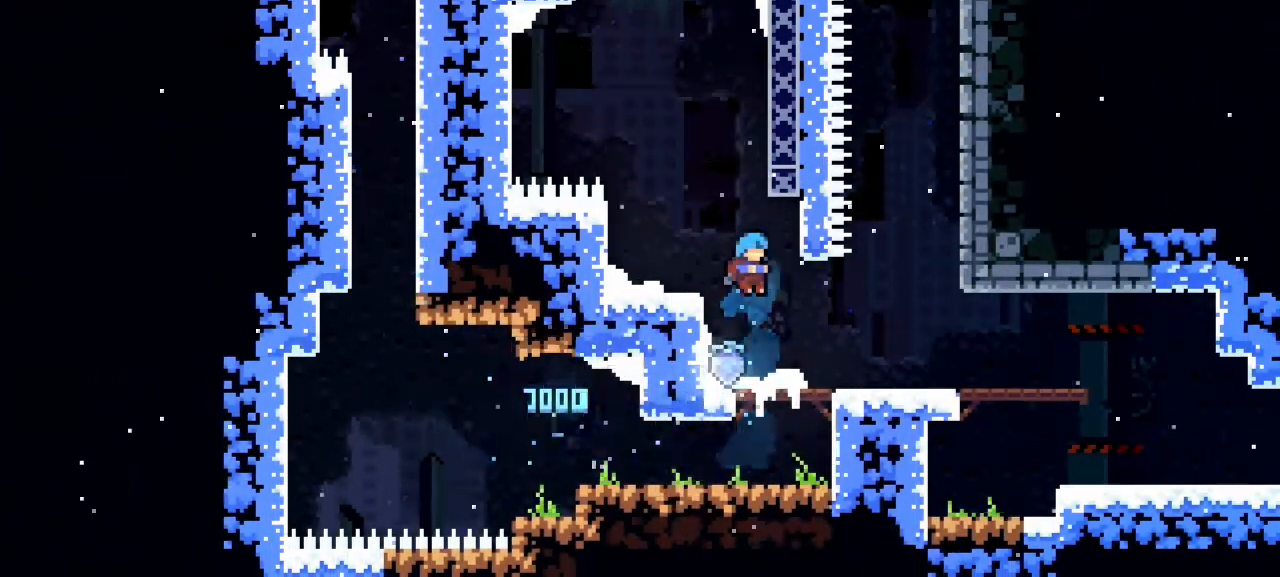
{"keys": ["down", "jump1", "right"], "events": [[183, "right", "down"], [233, "dash", "down"], [383, "jump1", "down"], [483, "dash", "up"]]}
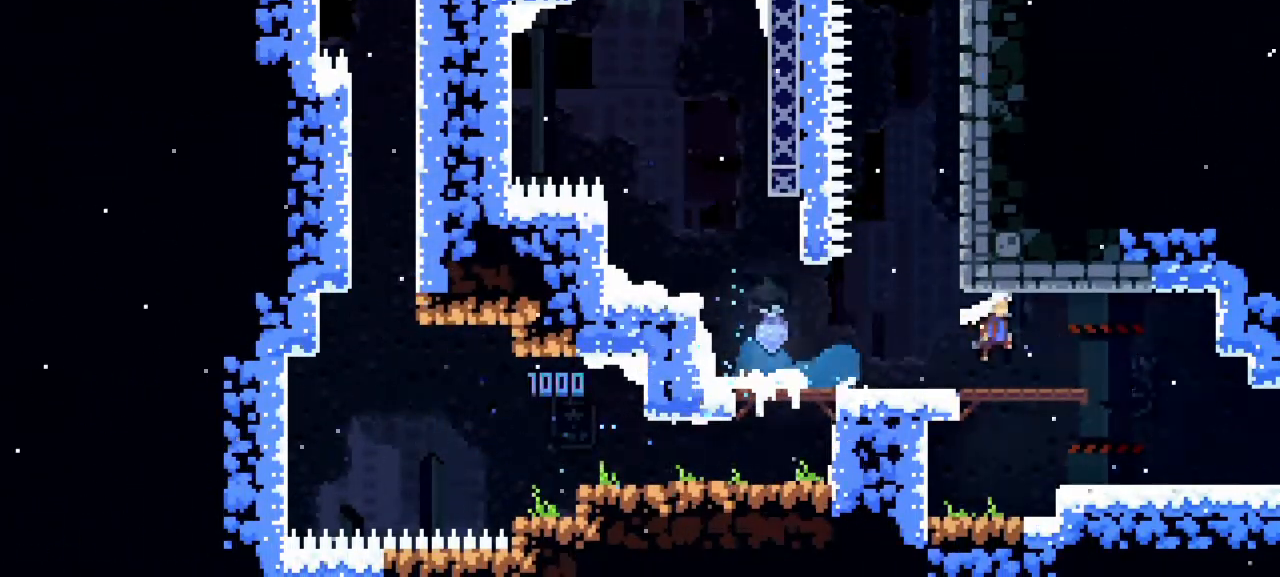
{"keys": ["down", "right"], "events": [[67, "dash", "down"], [117, "jump1", "up"], [317, "dash", "up"]]}